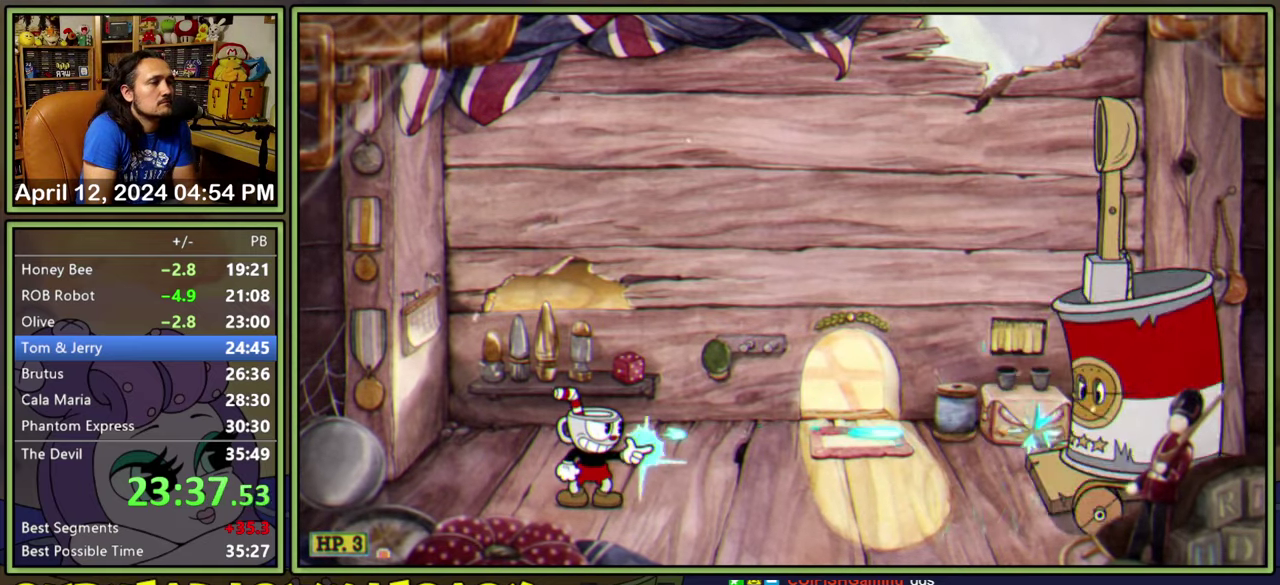
Gameplay with a controller (Xbox layout); each line is a JSON object with the inputs held at the frame after it. "events" lists button and stick changes between this image and that frame as [ms after this image, input, new state], when the widget could be followed in between. Not read: L2 L3 R3 left_stick right_stick.
{"buttons": ["L1"], "events": []}
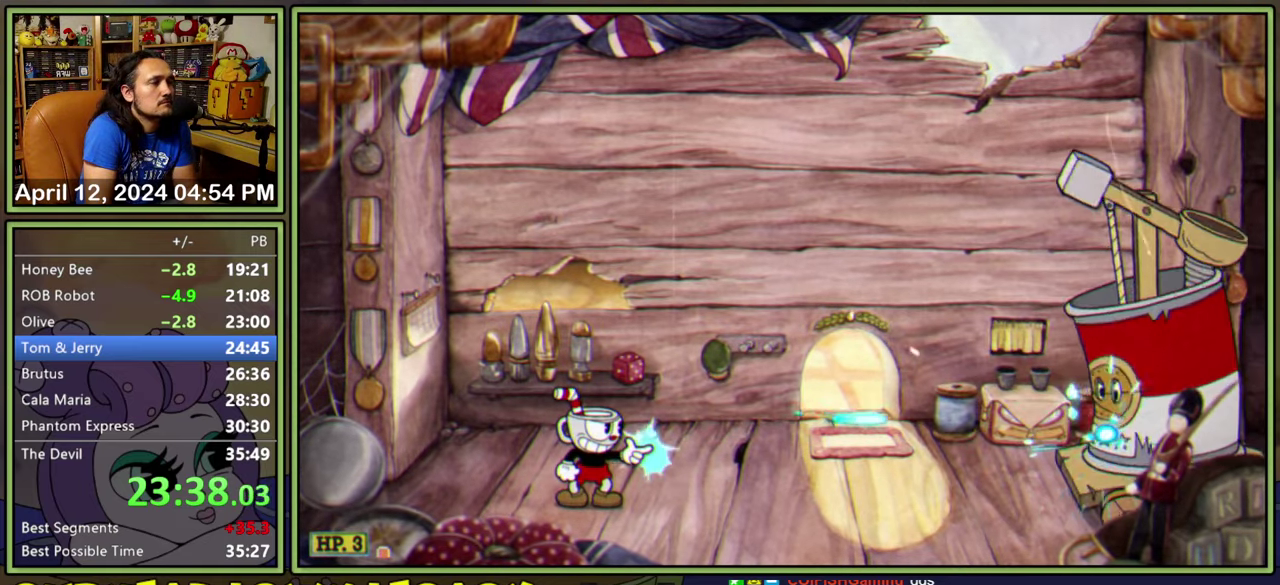
{"buttons": ["L1"], "events": []}
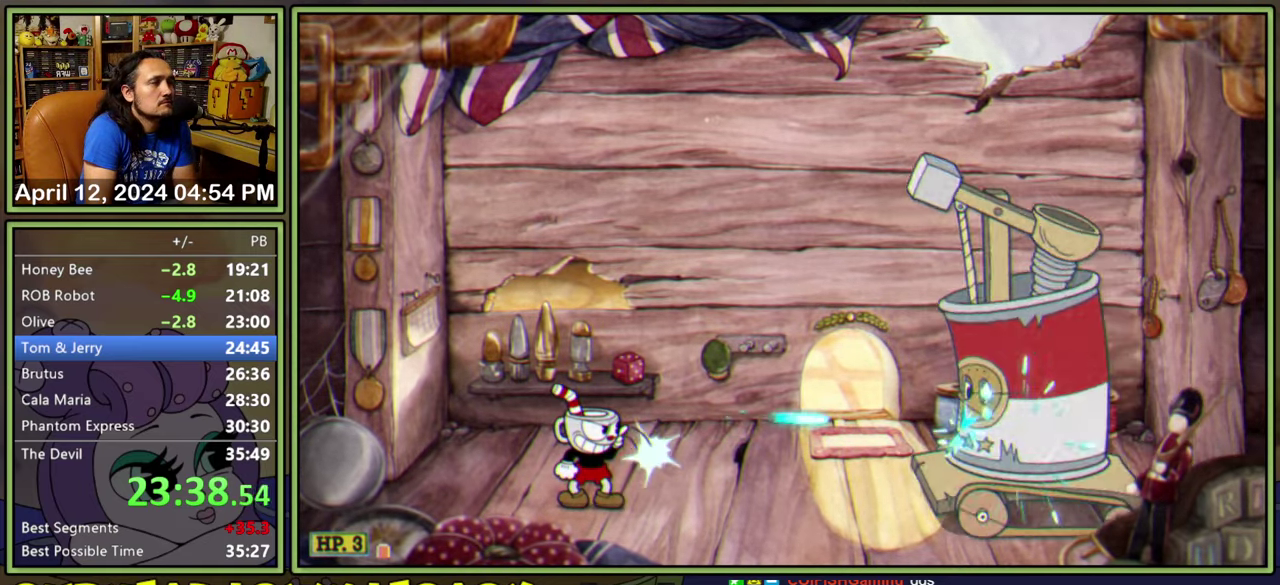
{"buttons": ["L1"], "events": []}
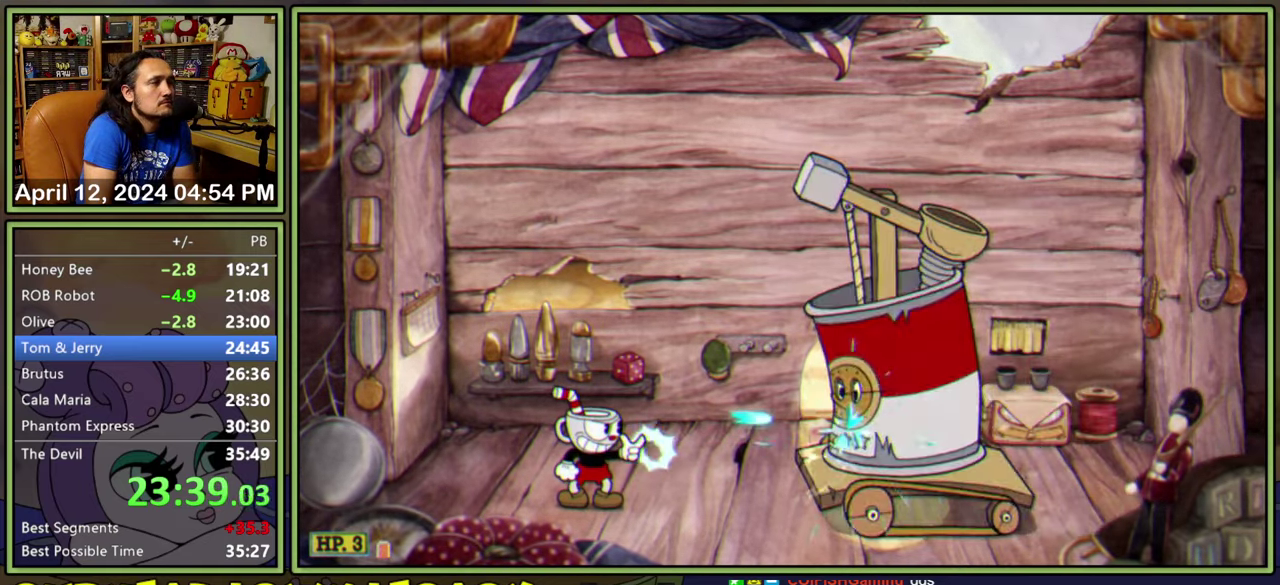
{"buttons": ["L1"], "events": []}
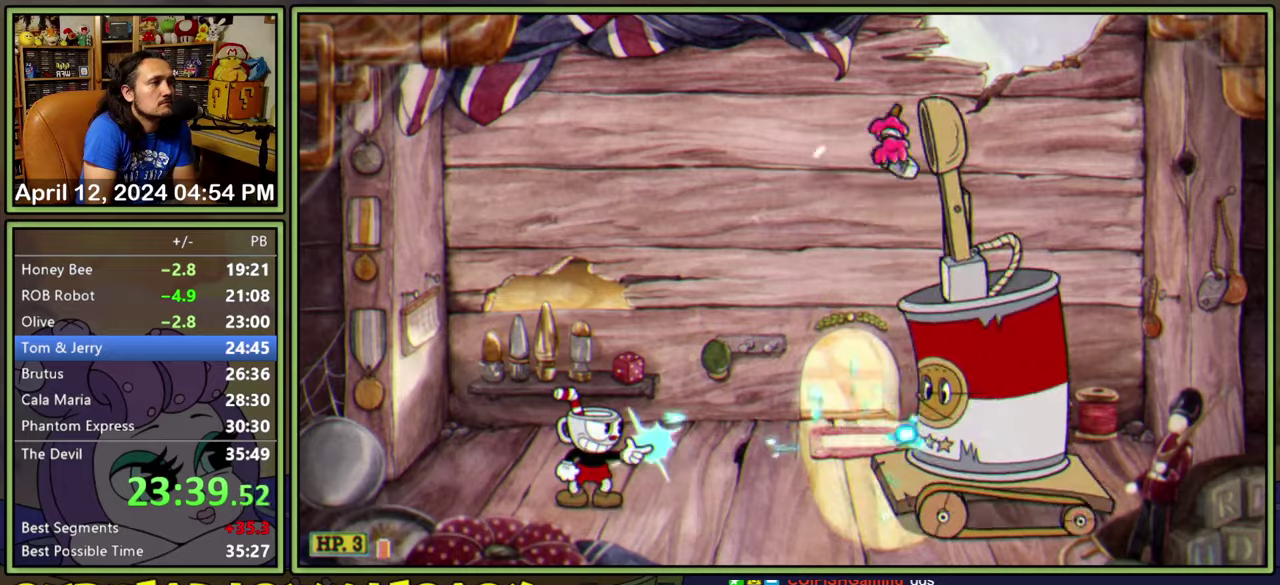
{"buttons": ["L1", "DPAD_DOWN", "DPAD_RIGHT"], "events": [[283, "A", "down"], [333, "A", "up"], [416, "DPAD_RIGHT", "down"], [466, "DPAD_DOWN", "down"]]}
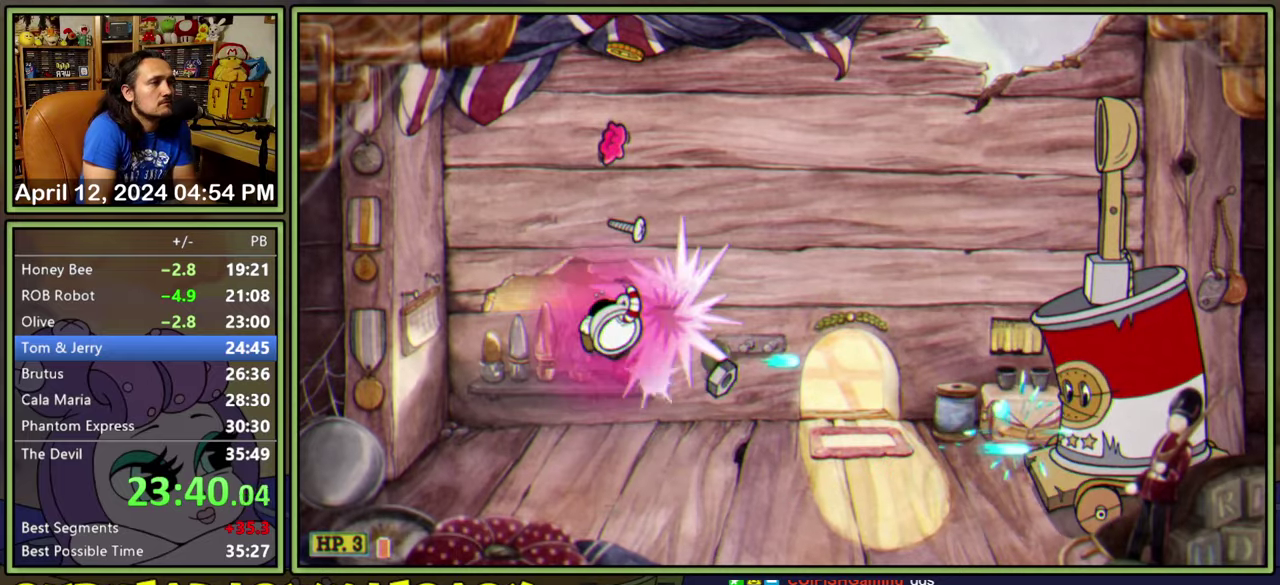
{"buttons": ["L1", "DPAD_DOWN", "DPAD_RIGHT"], "events": [[33, "A", "down"], [100, "A", "up"], [166, "A", "down"], [216, "A", "up"]]}
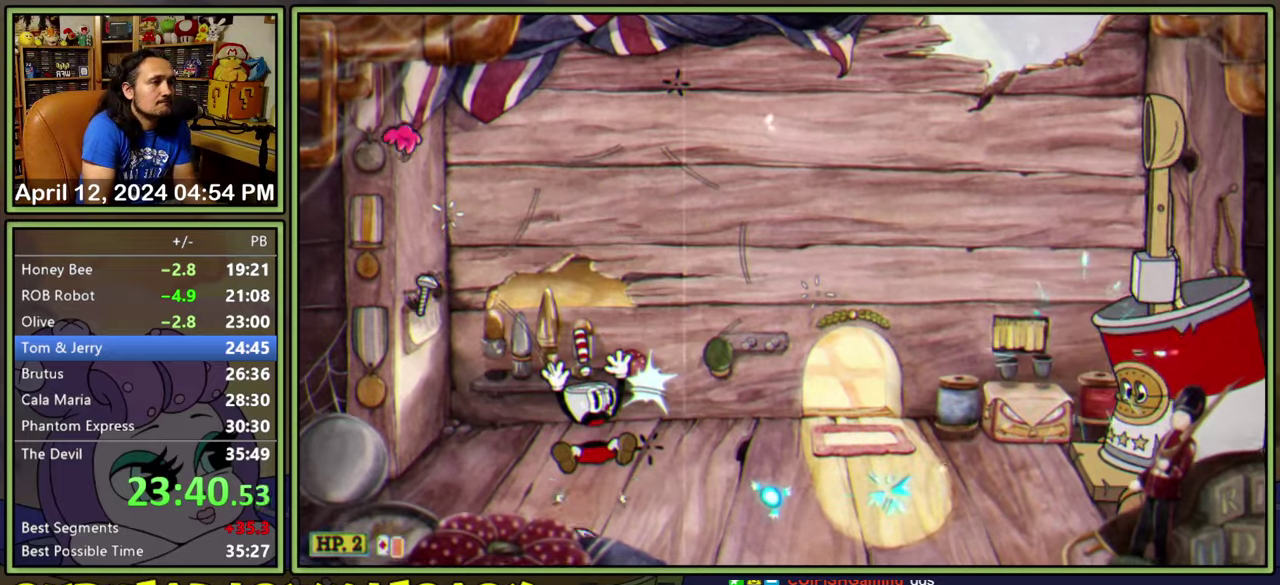
{"buttons": ["L1"], "events": [[33, "DPAD_DOWN", "up"], [33, "DPAD_RIGHT", "up"]]}
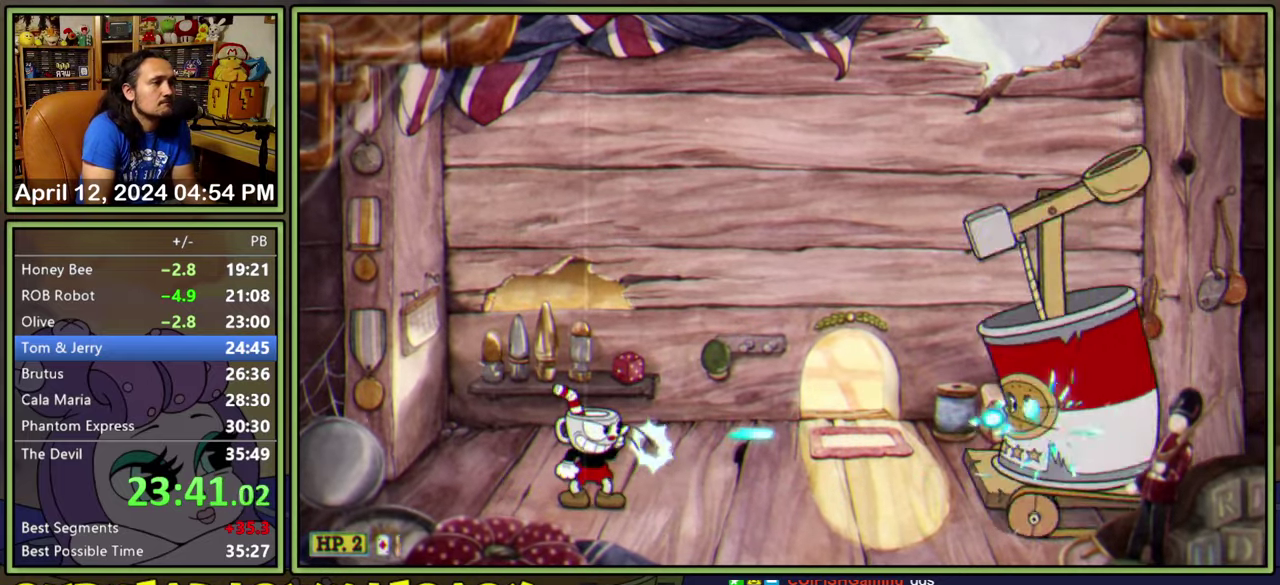
{"buttons": ["L1"], "events": []}
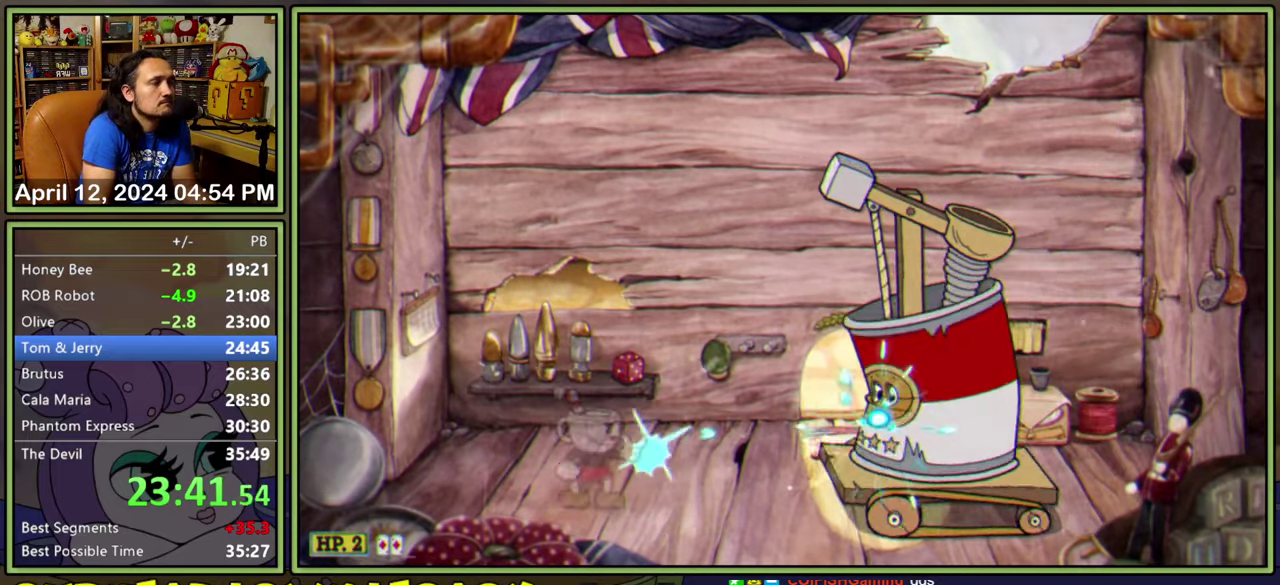
{"buttons": ["L1"], "events": []}
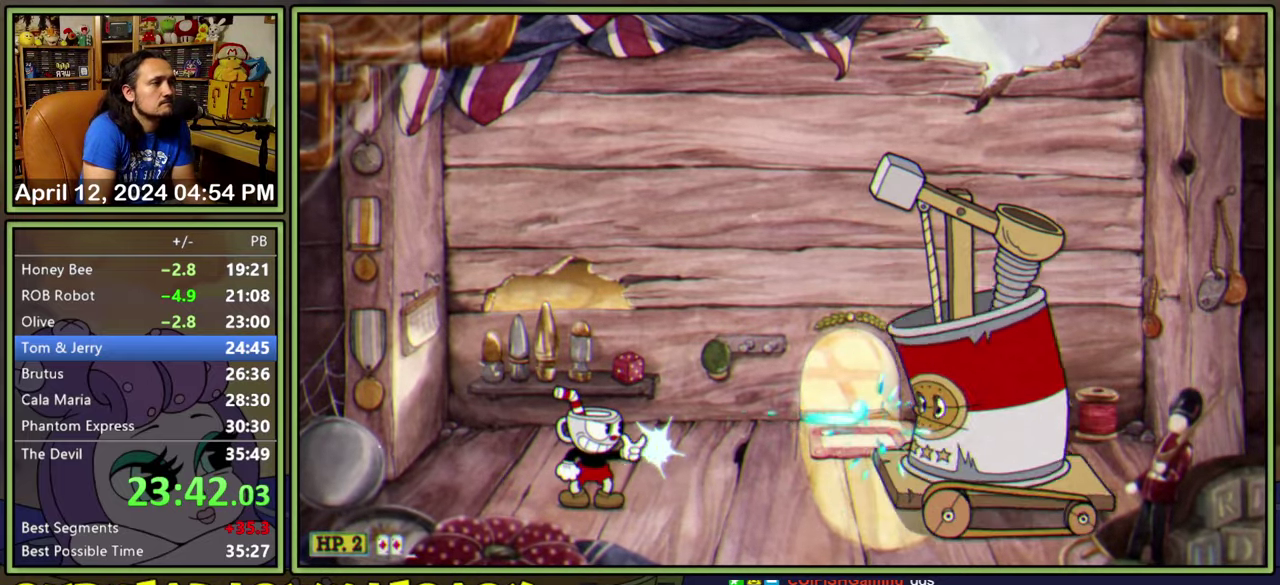
{"buttons": ["L1"], "events": []}
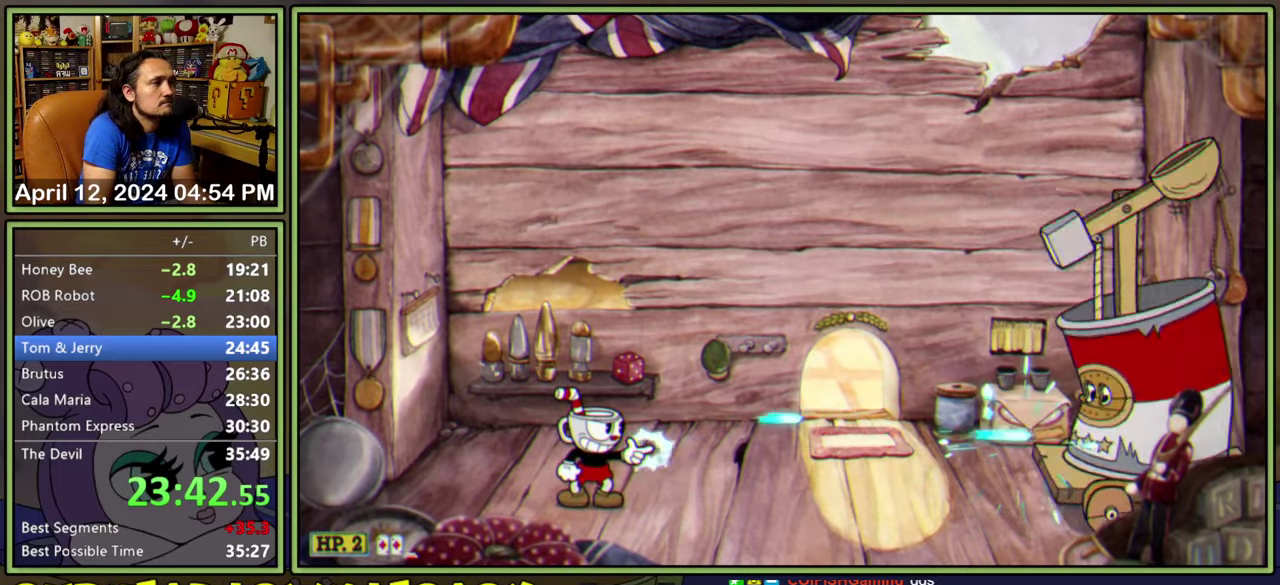
{"buttons": ["L1"], "events": []}
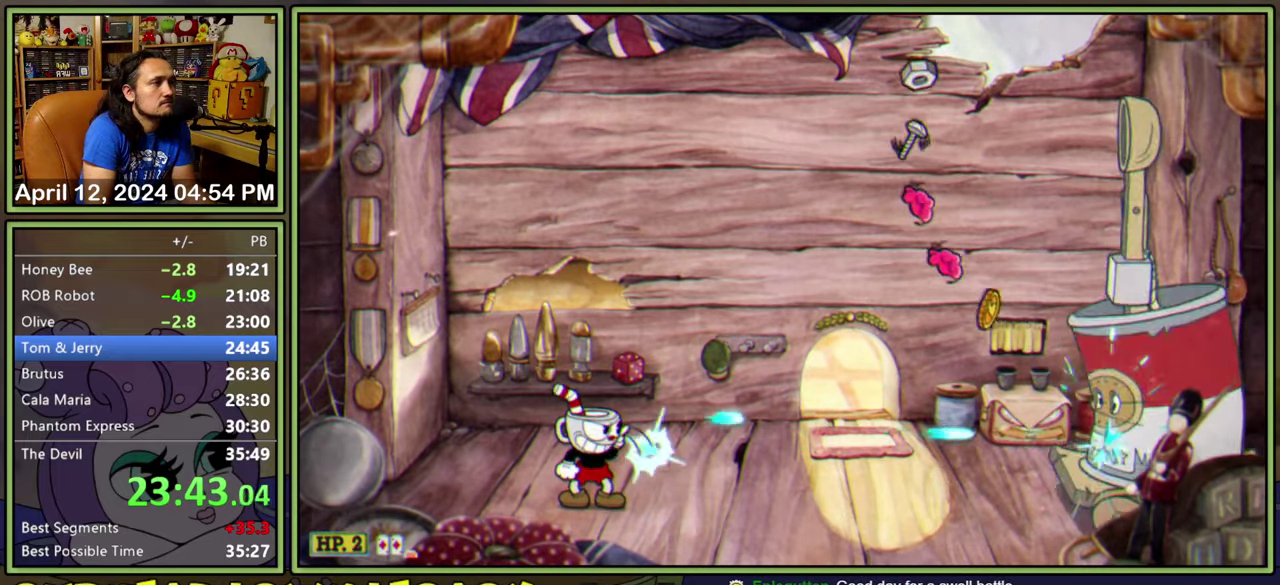
{"buttons": ["A", "L1", "DPAD_DOWN", "DPAD_RIGHT"], "events": [[183, "DPAD_RIGHT", "down"], [233, "A", "down"], [300, "A", "up"], [350, "A", "down"], [400, "A", "up"], [483, "A", "down"], [500, "DPAD_DOWN", "down"]]}
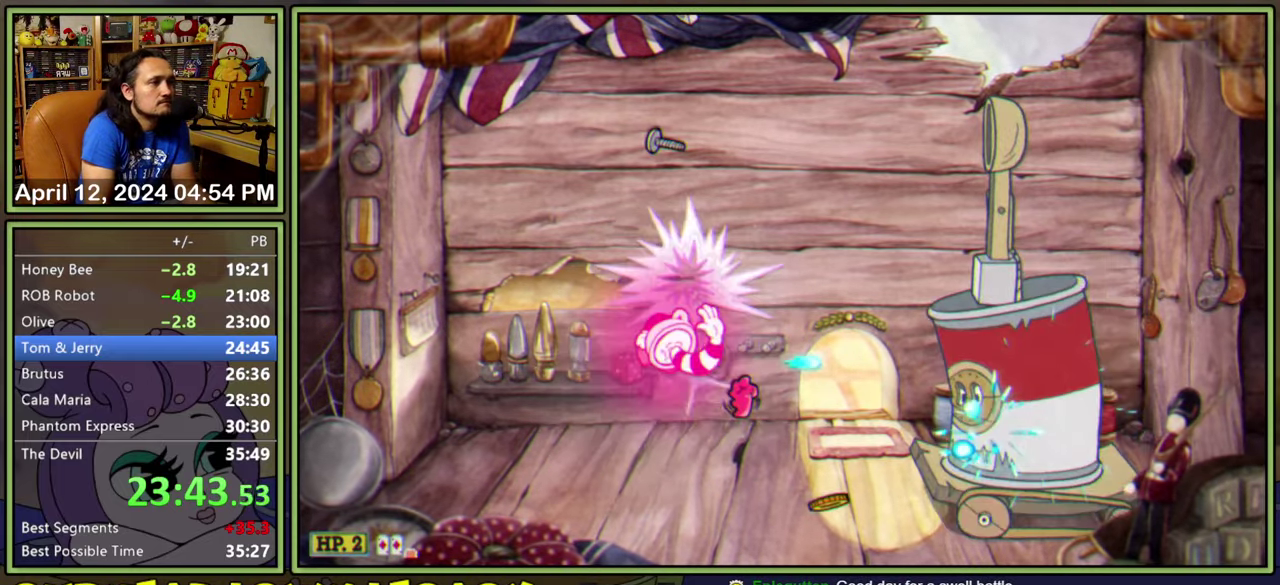
{"buttons": ["L1", "DPAD_DOWN", "DPAD_RIGHT"], "events": [[33, "A", "up"], [83, "A", "down"], [166, "A", "up"]]}
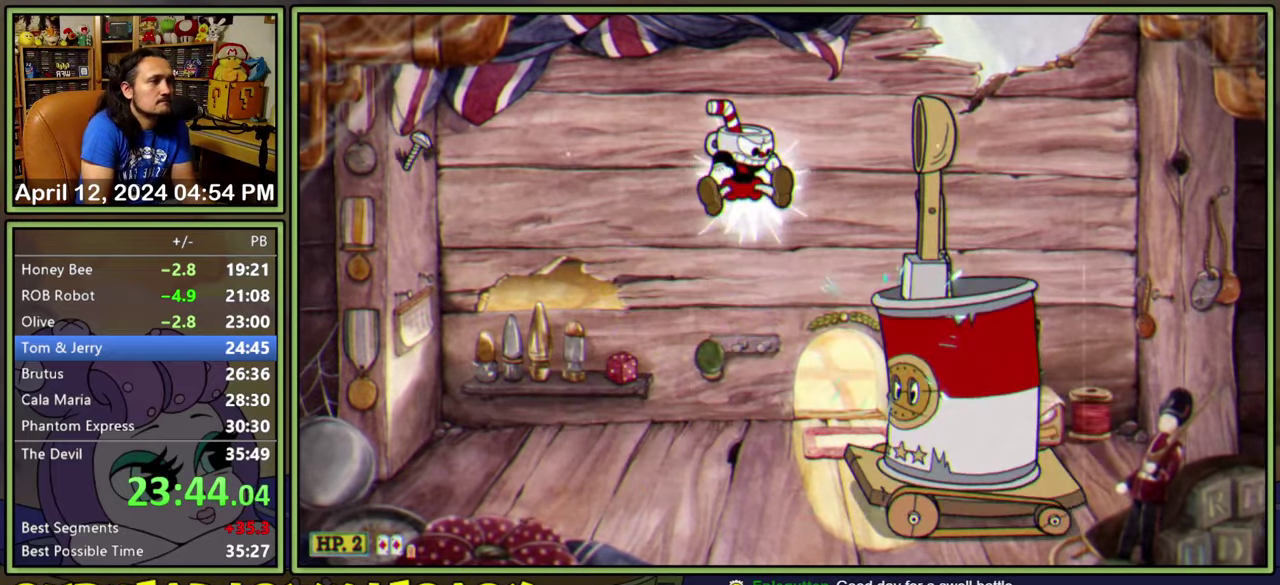
{"buttons": ["L1"], "events": [[333, "DPAD_DOWN", "up"], [333, "DPAD_RIGHT", "up"]]}
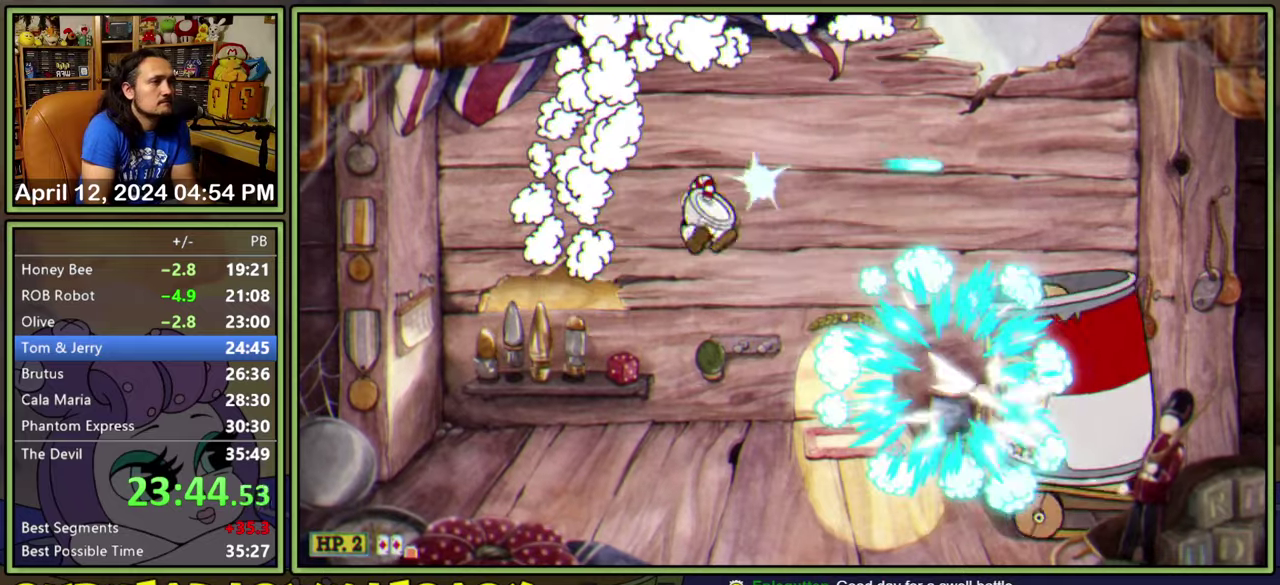
{"buttons": ["L1"], "events": []}
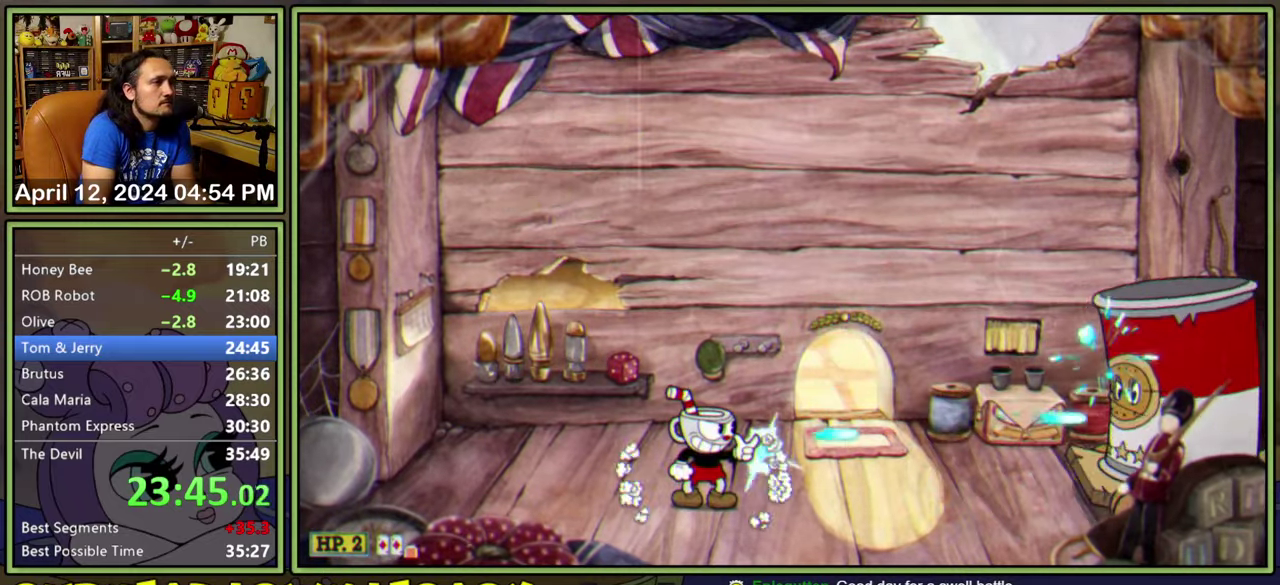
{"buttons": ["L1"], "events": []}
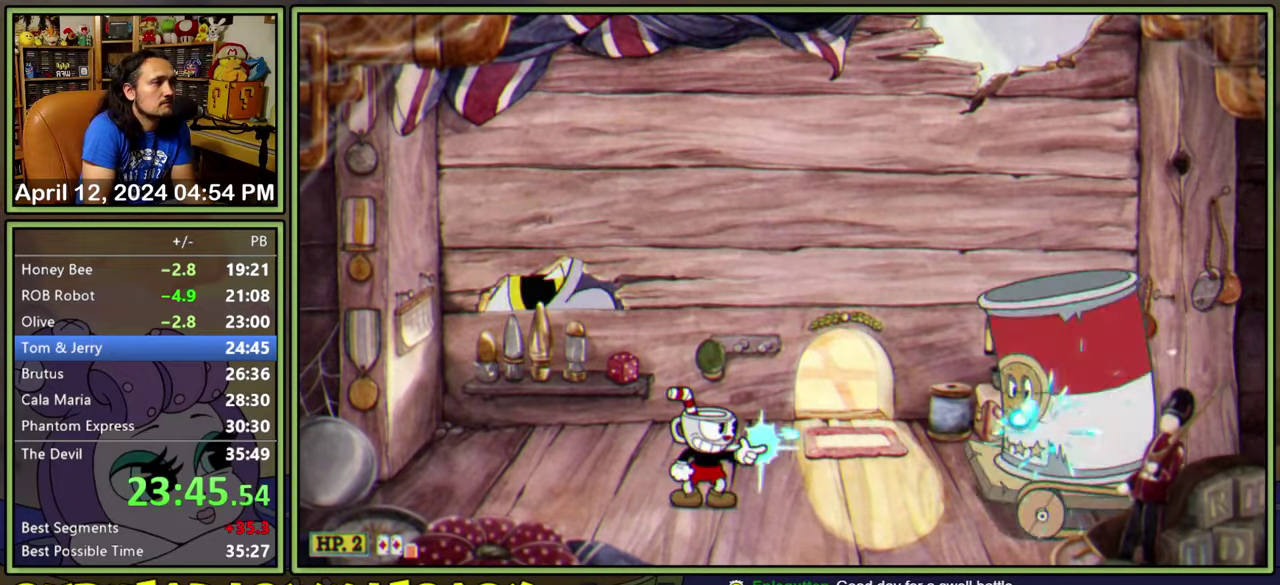
{"buttons": ["L1"], "events": []}
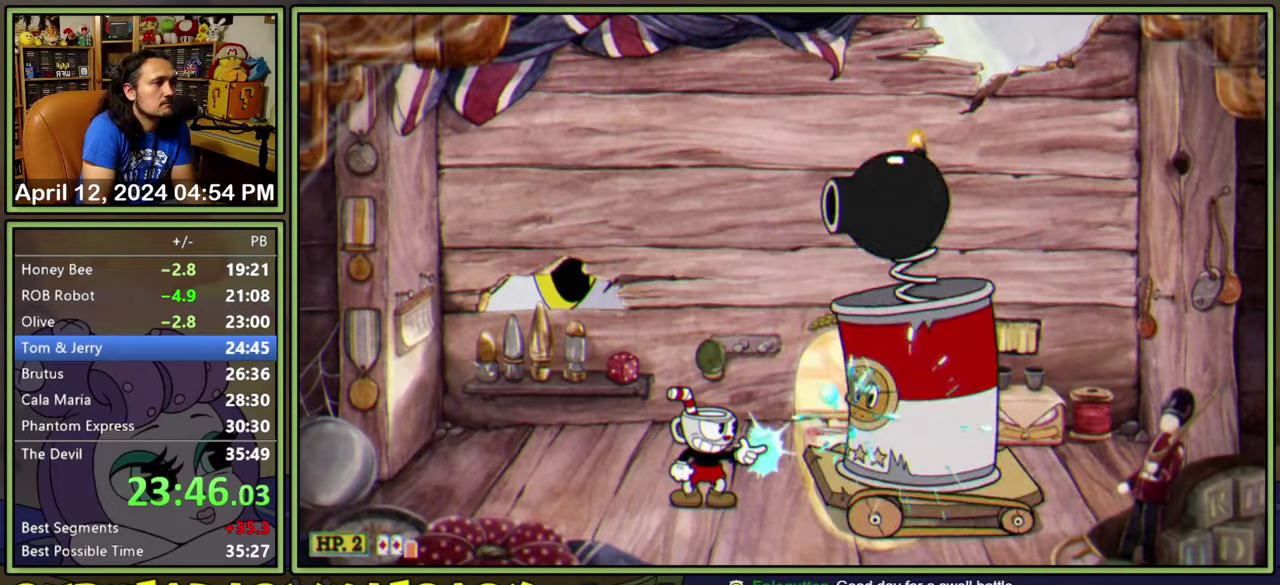
{"buttons": ["L1"], "events": []}
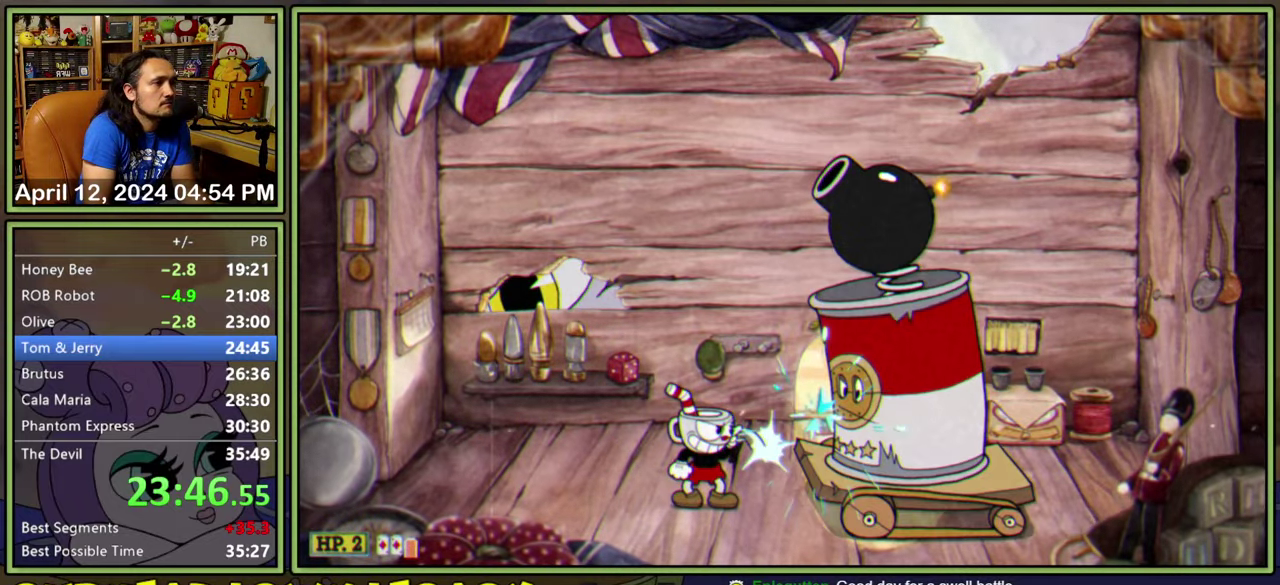
{"buttons": ["L1"], "events": []}
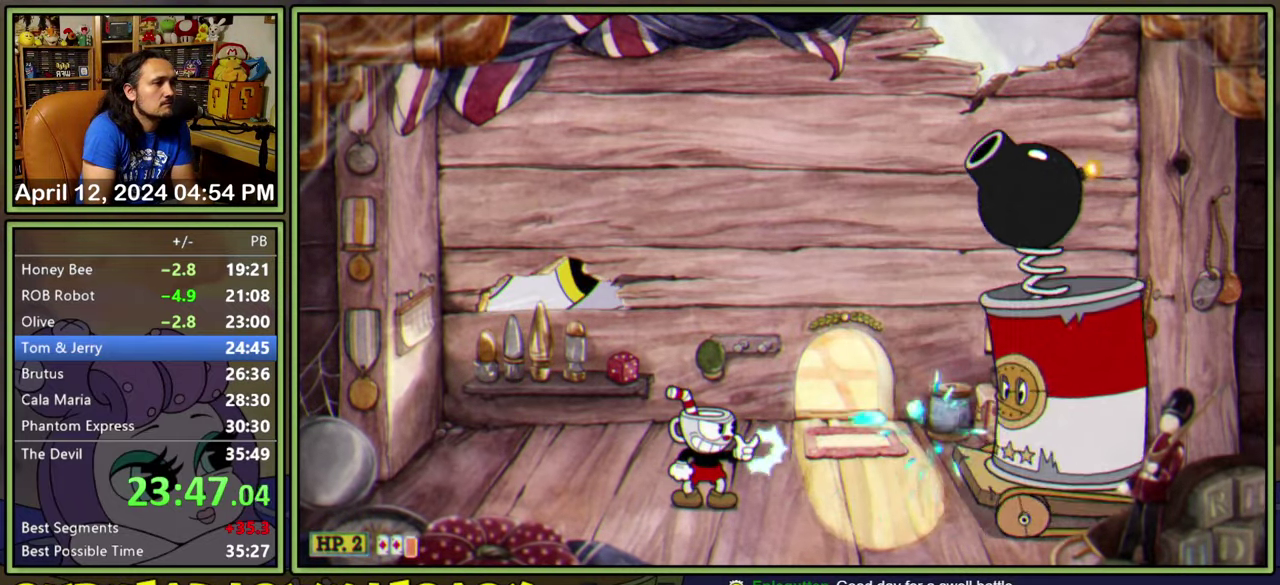
{"buttons": ["L1"], "events": []}
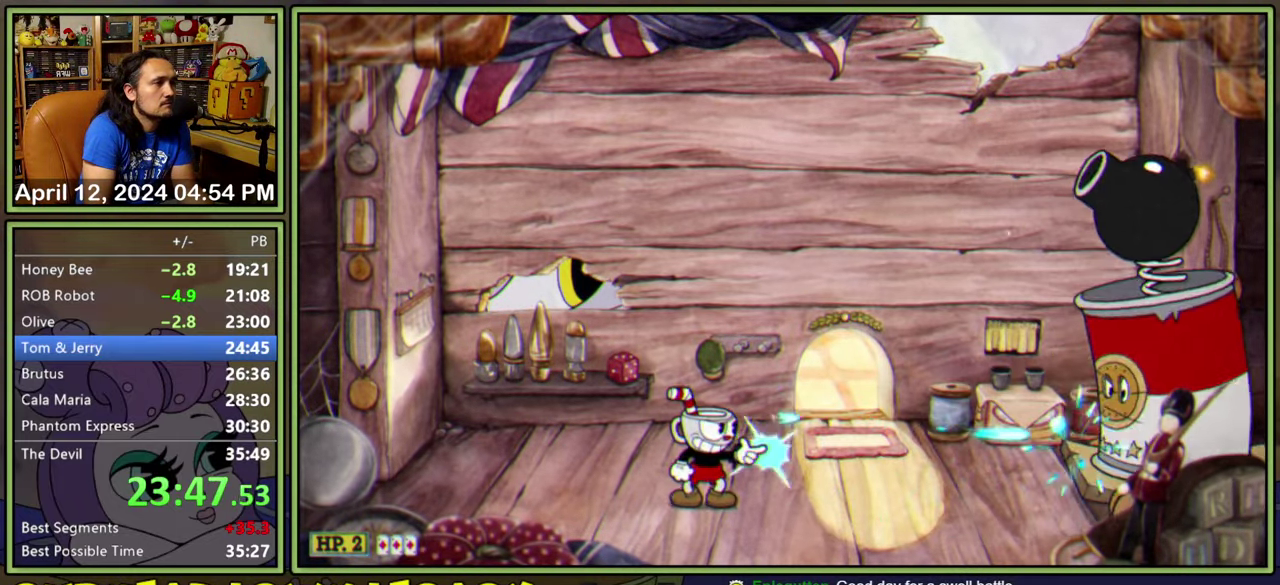
{"buttons": ["L1"], "events": []}
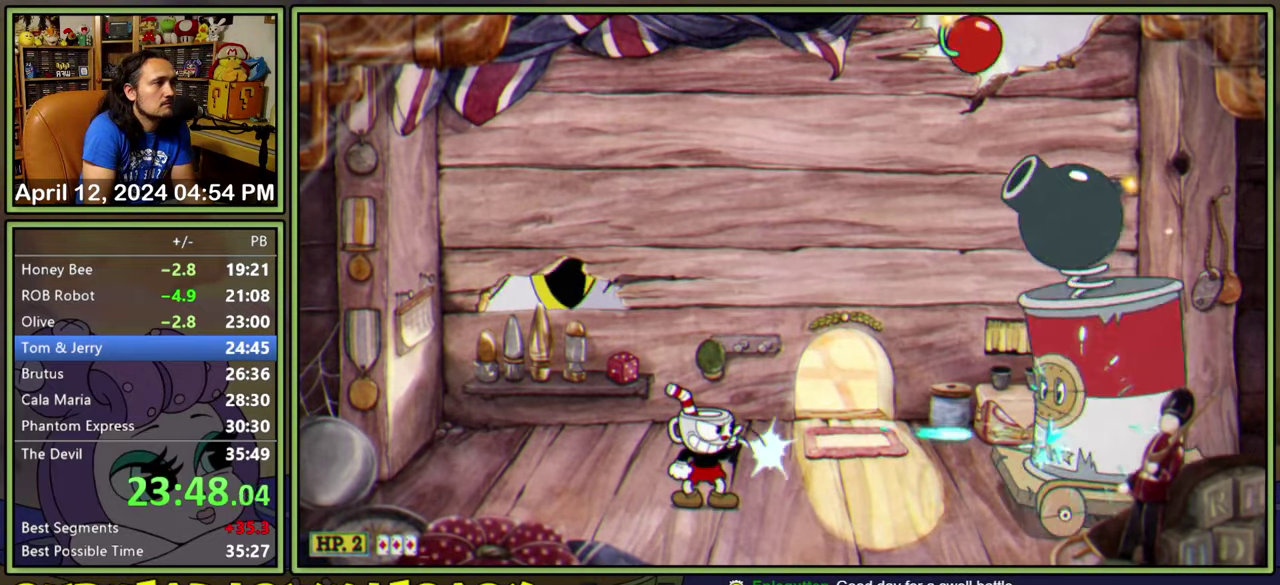
{"buttons": ["L1"], "events": []}
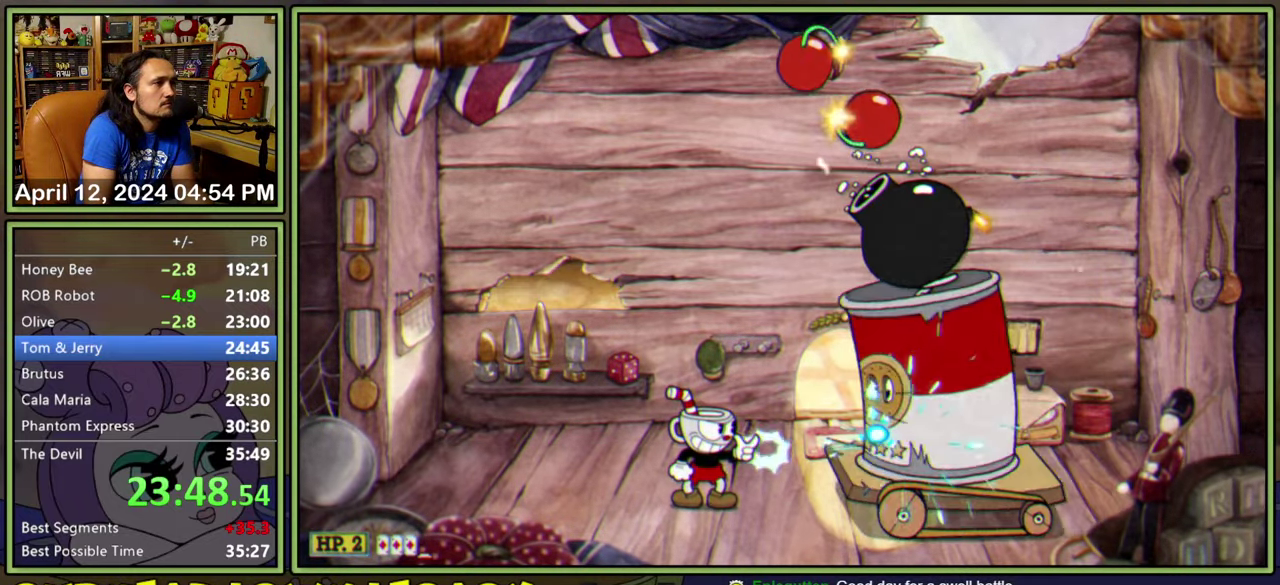
{"buttons": ["L1", "DPAD_RIGHT"], "events": [[500, "DPAD_RIGHT", "down"]]}
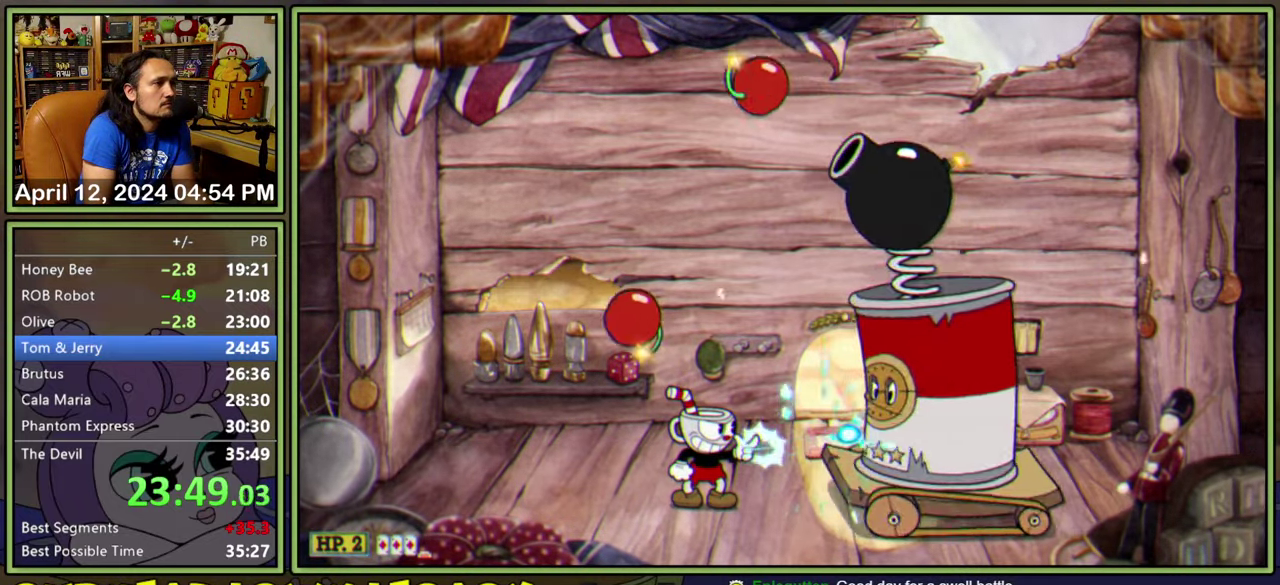
{"buttons": ["L1"], "events": [[100, "DPAD_RIGHT", "up"], [367, "A", "down"], [434, "A", "up"]]}
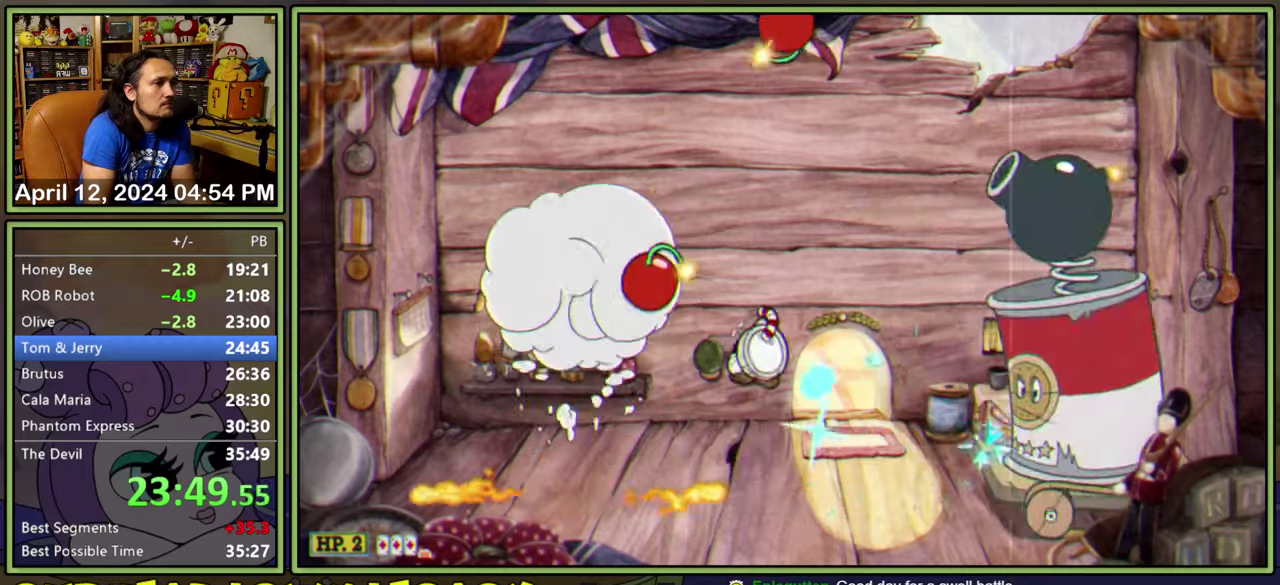
{"buttons": ["L1"], "events": []}
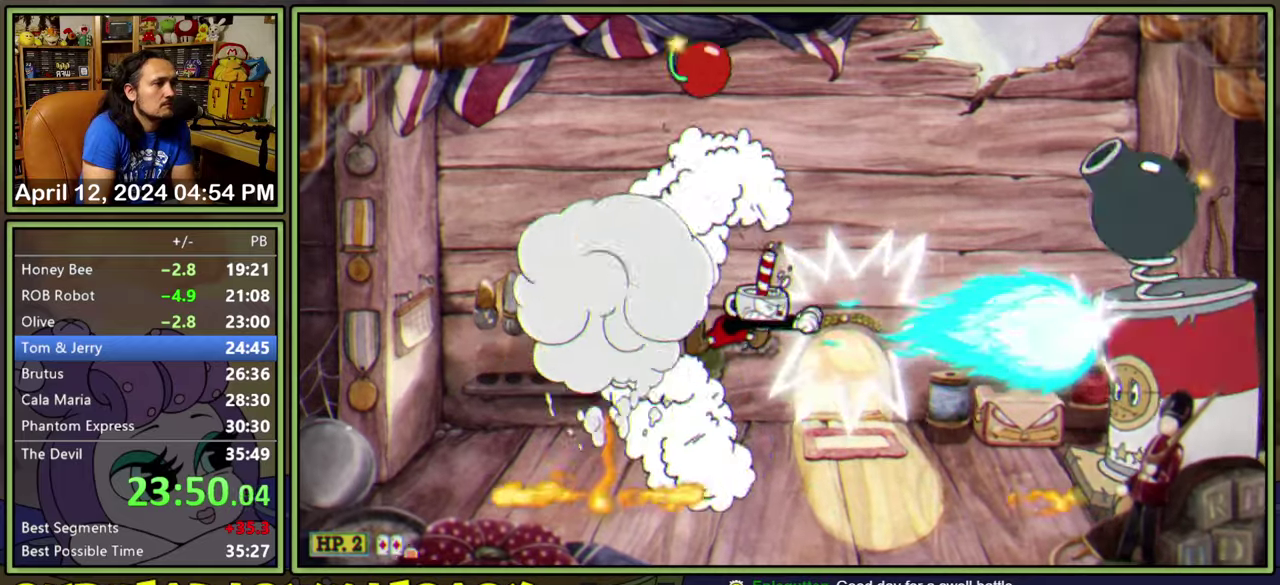
{"buttons": ["L1"], "events": []}
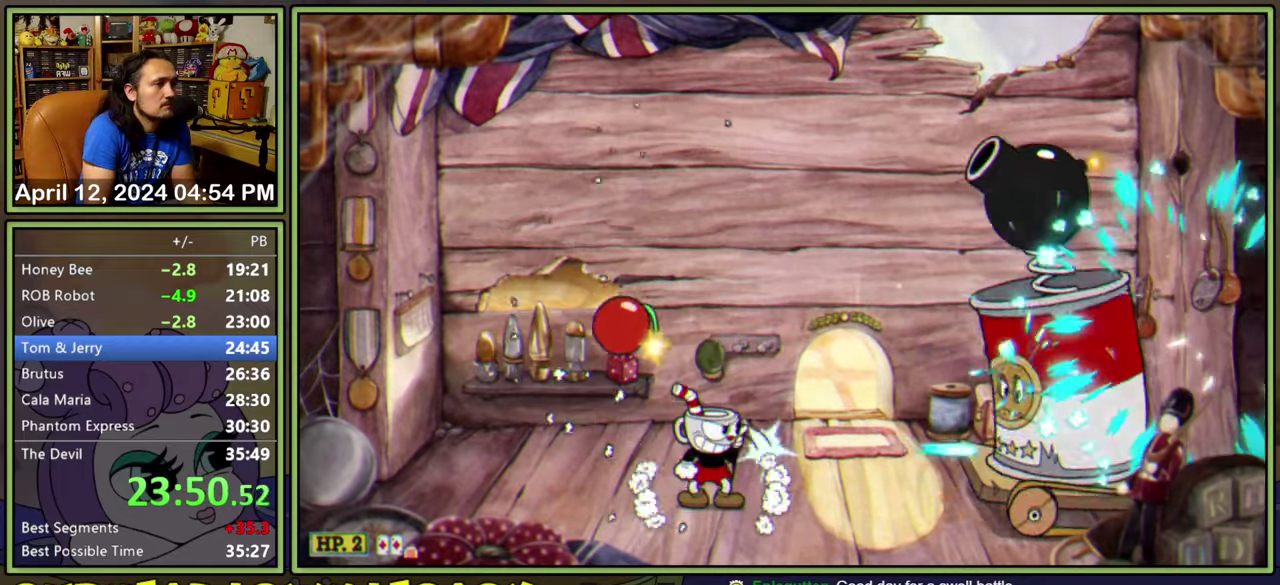
{"buttons": ["L1"], "events": [[167, "A", "down"], [234, "A", "up"]]}
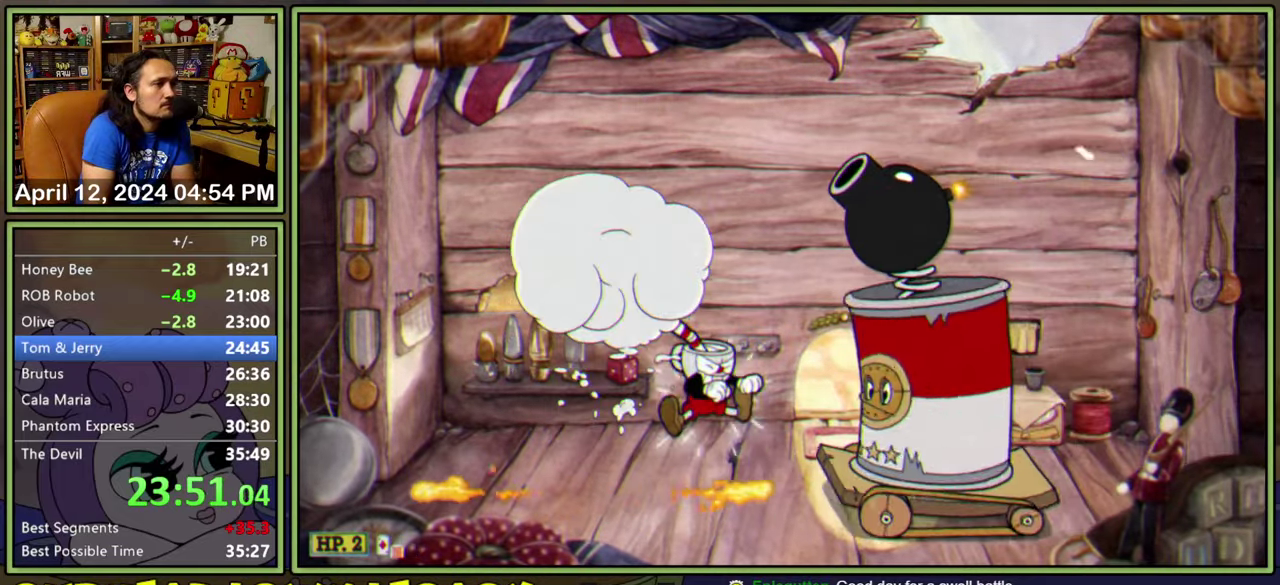
{"buttons": ["L1"], "events": []}